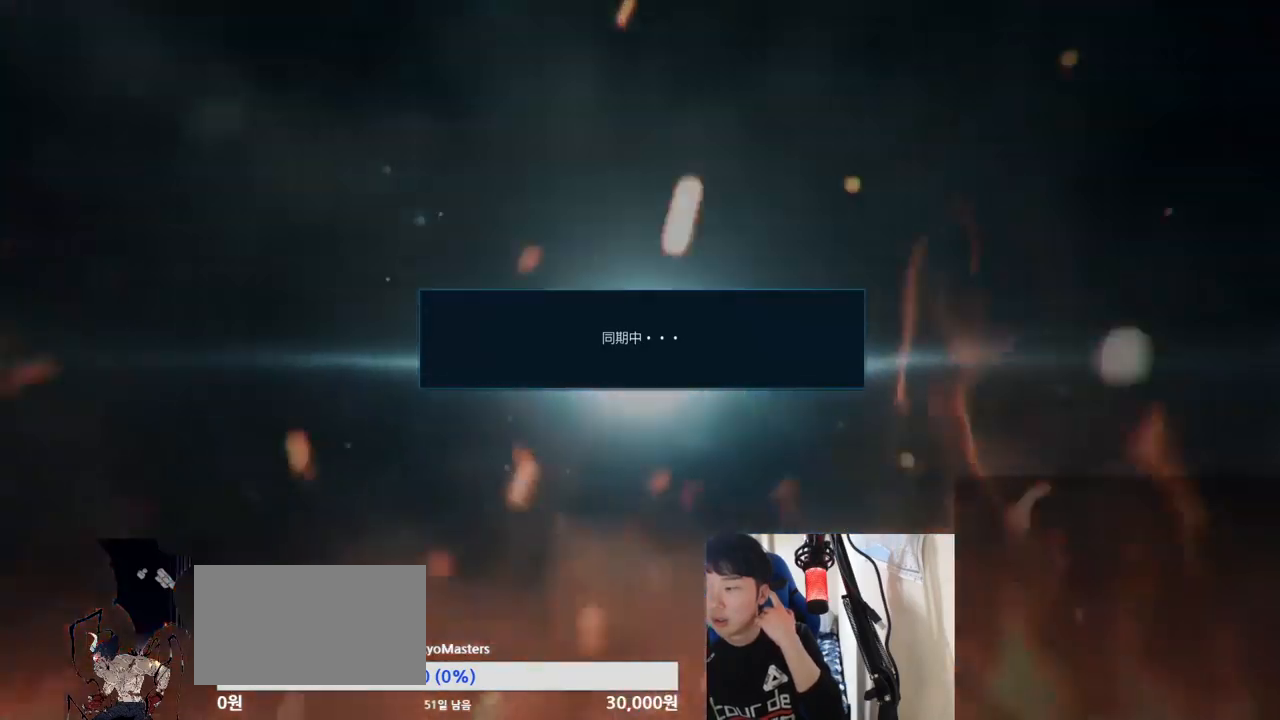
Gameplay with a controller (arcade stick); each line is a JSON object with the inputs held at the frame after it. "events" lists button and stick changes between this image and that frame as [ms after this image, input, new state], when the widget could be followed in between. Not read: L3 R3.
{"buttons": [], "left_stick": "center", "events": []}
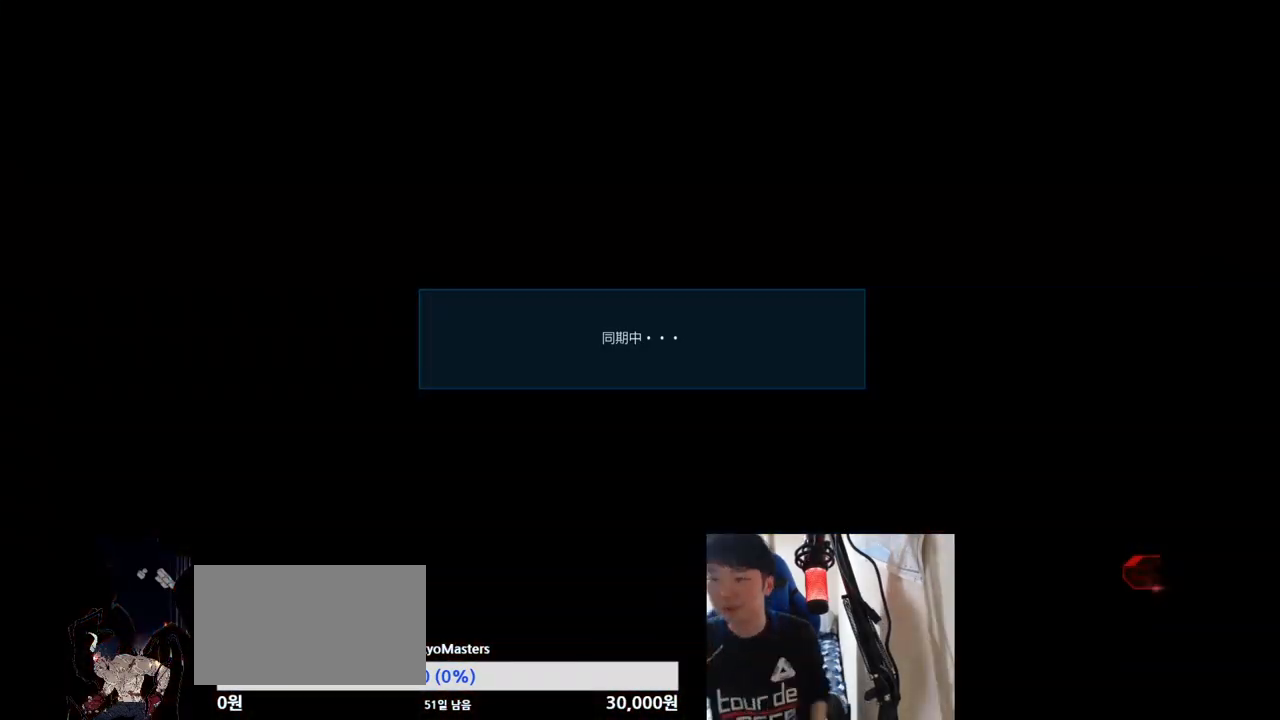
{"buttons": [], "left_stick": "center", "events": []}
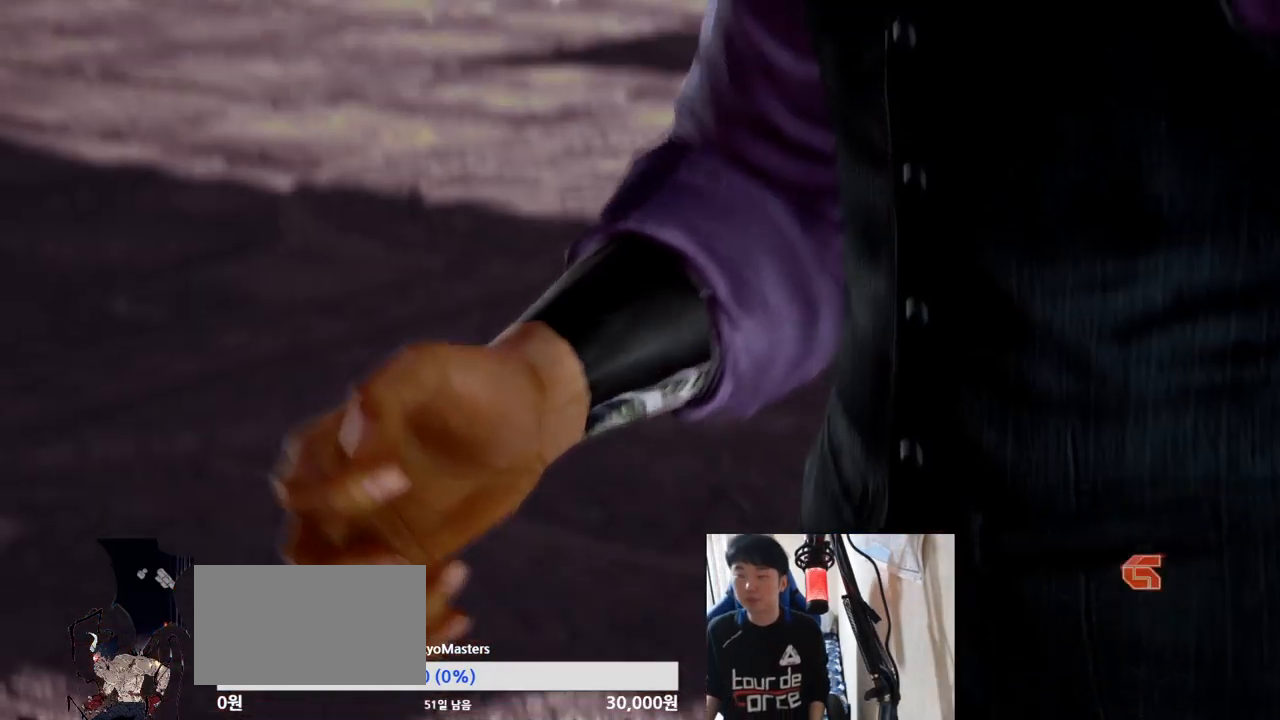
{"buttons": [], "left_stick": "center", "events": []}
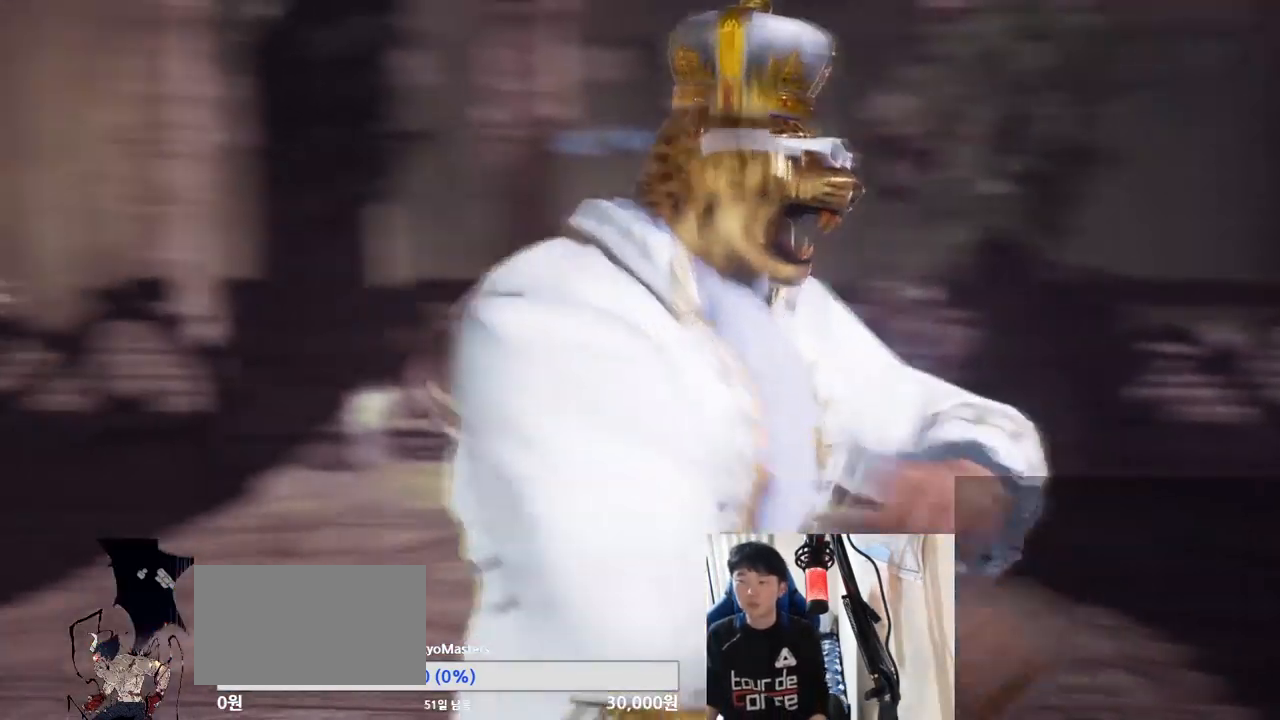
{"buttons": [], "left_stick": "right", "events": [[501, "left_stick", "right"]]}
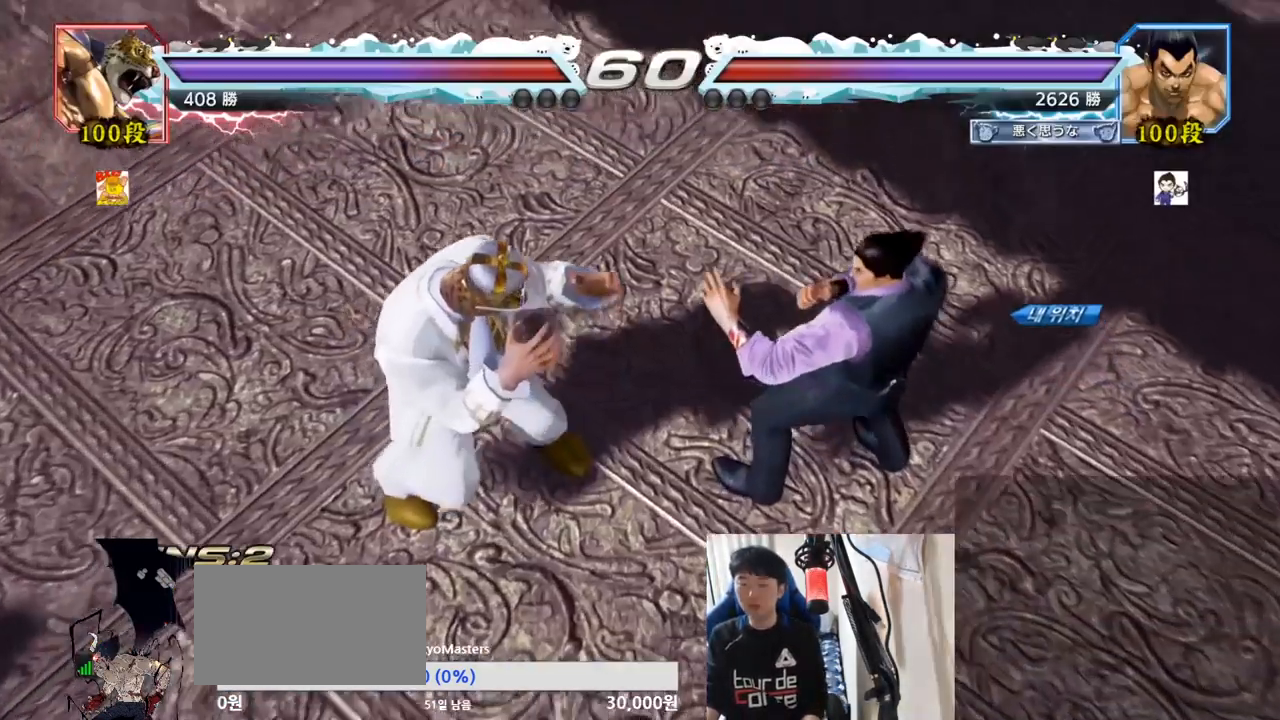
{"buttons": [], "left_stick": "left", "events": [[83, "left_stick", "up"], [150, "left_stick", "left"], [233, "left_stick", "down"], [283, "left_stick", "right"], [367, "left_stick", "up"], [450, "left_stick", "left"]]}
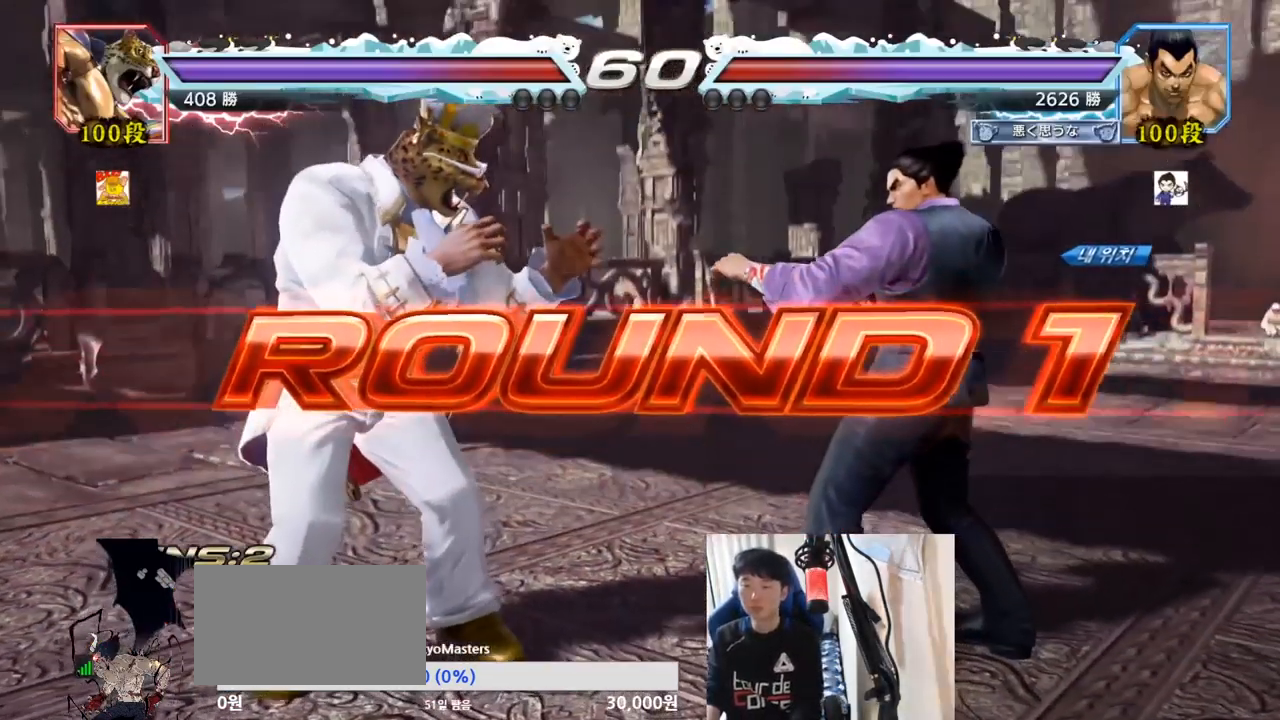
{"buttons": [], "left_stick": "center", "events": [[33, "left_stick", "down"], [100, "left_stick", "right"], [200, "left_stick", "center"]]}
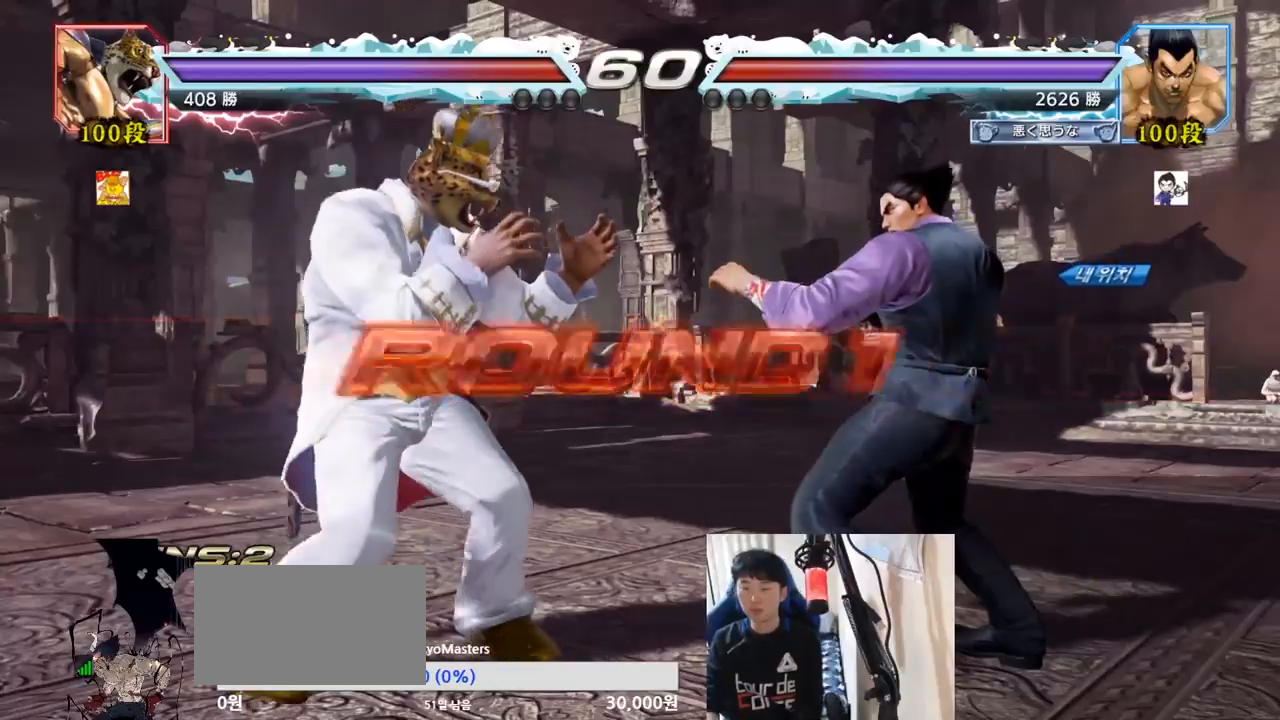
{"buttons": [], "left_stick": "center", "events": []}
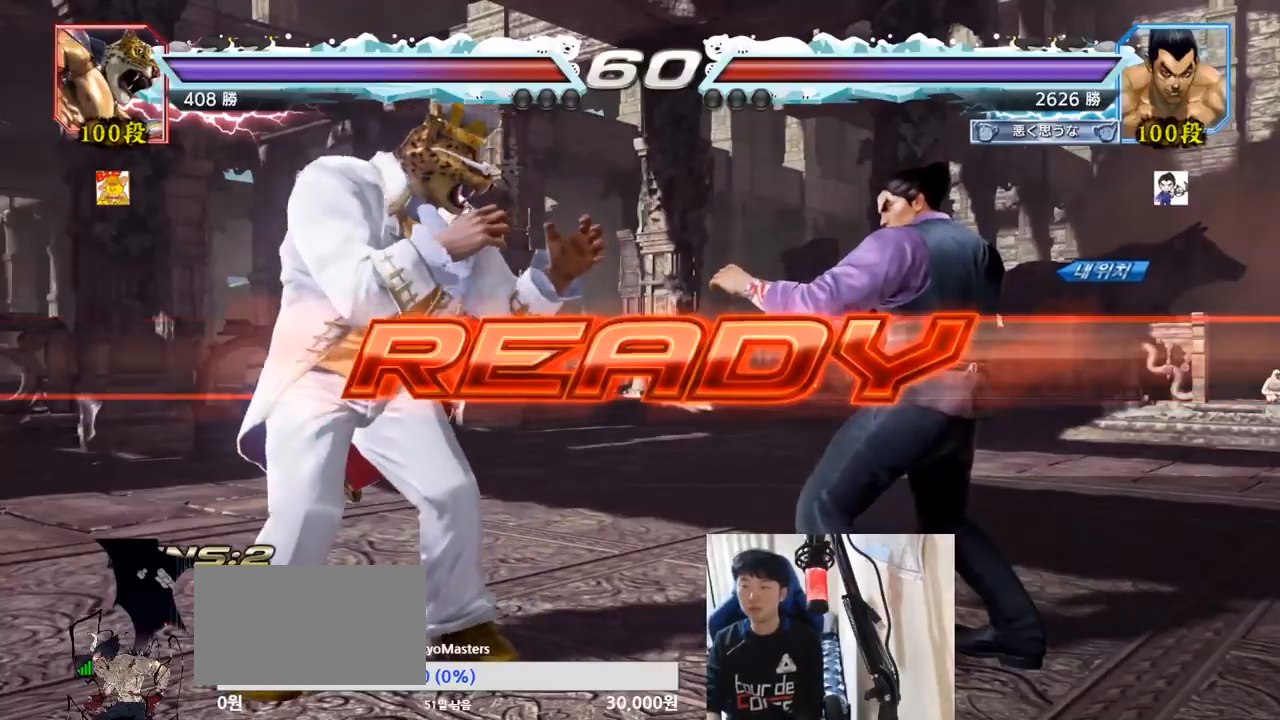
{"buttons": ["SQUARE", "TRIANGLE"], "left_stick": "center", "events": [[434, "TRIANGLE", "down"], [451, "SQUARE", "down"]]}
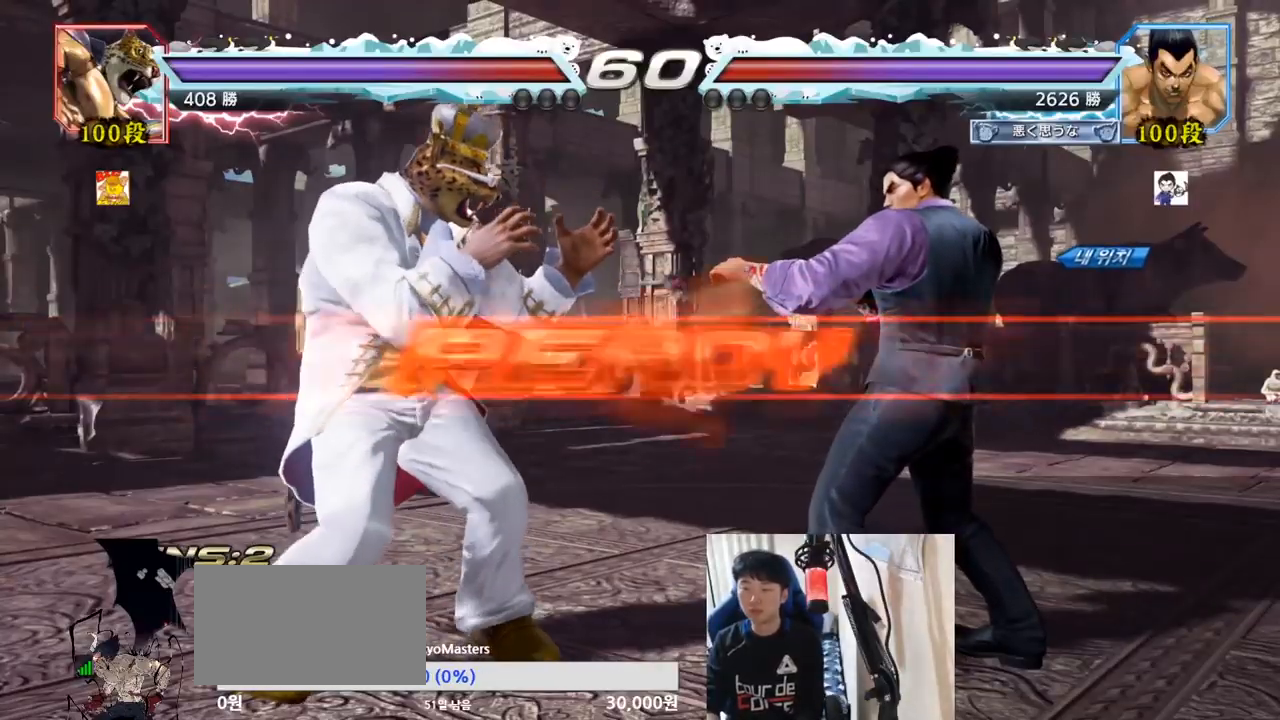
{"buttons": [], "left_stick": "center", "events": [[50, "SQUARE", "up"], [83, "TRIANGLE", "up"], [133, "TRIANGLE", "down"], [150, "SQUARE", "down"], [183, "left_stick", "down"], [233, "TRIANGLE", "up"], [267, "TRIANGLE", "down"], [300, "left_stick", "center"], [350, "left_stick", "left"], [450, "SQUARE", "up"], [450, "TRIANGLE", "up"], [450, "left_stick", "center"]]}
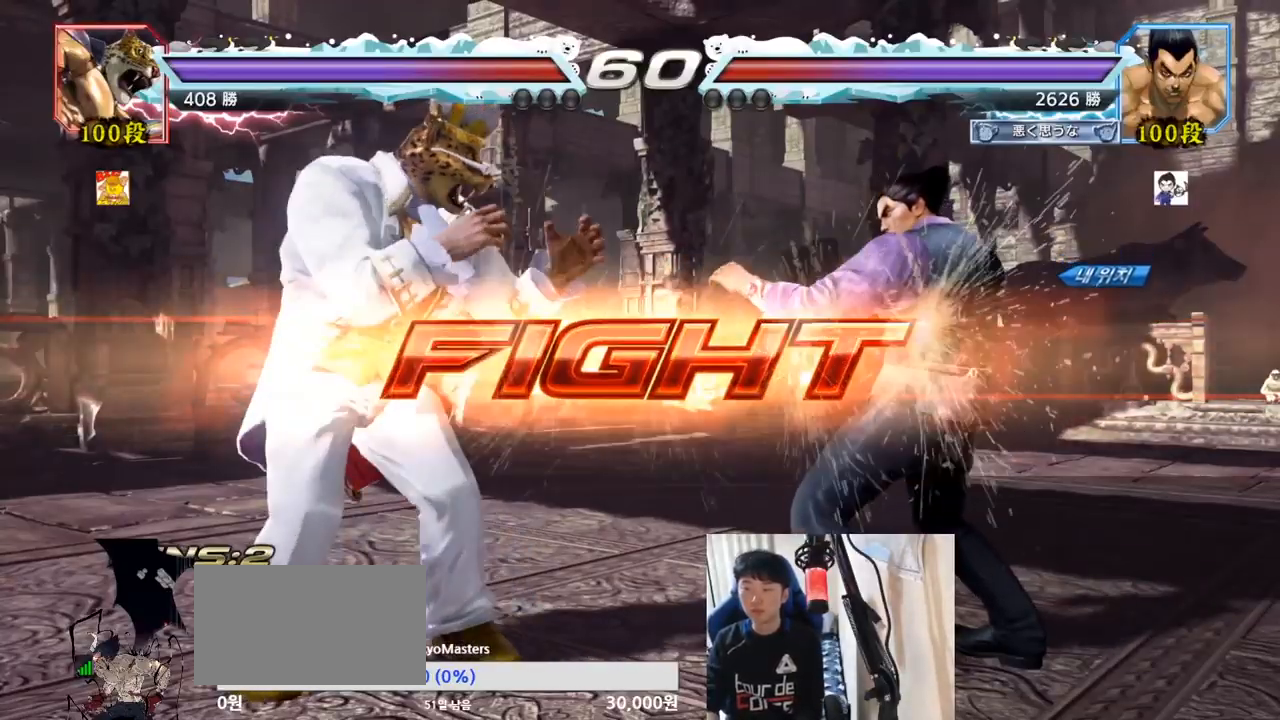
{"buttons": [], "left_stick": "center", "events": [[50, "left_stick", "down-right"], [117, "CIRCLE", "down"], [167, "CIRCLE", "up"], [217, "TRIANGLE", "down"], [267, "TRIANGLE", "up"], [317, "left_stick", "center"]]}
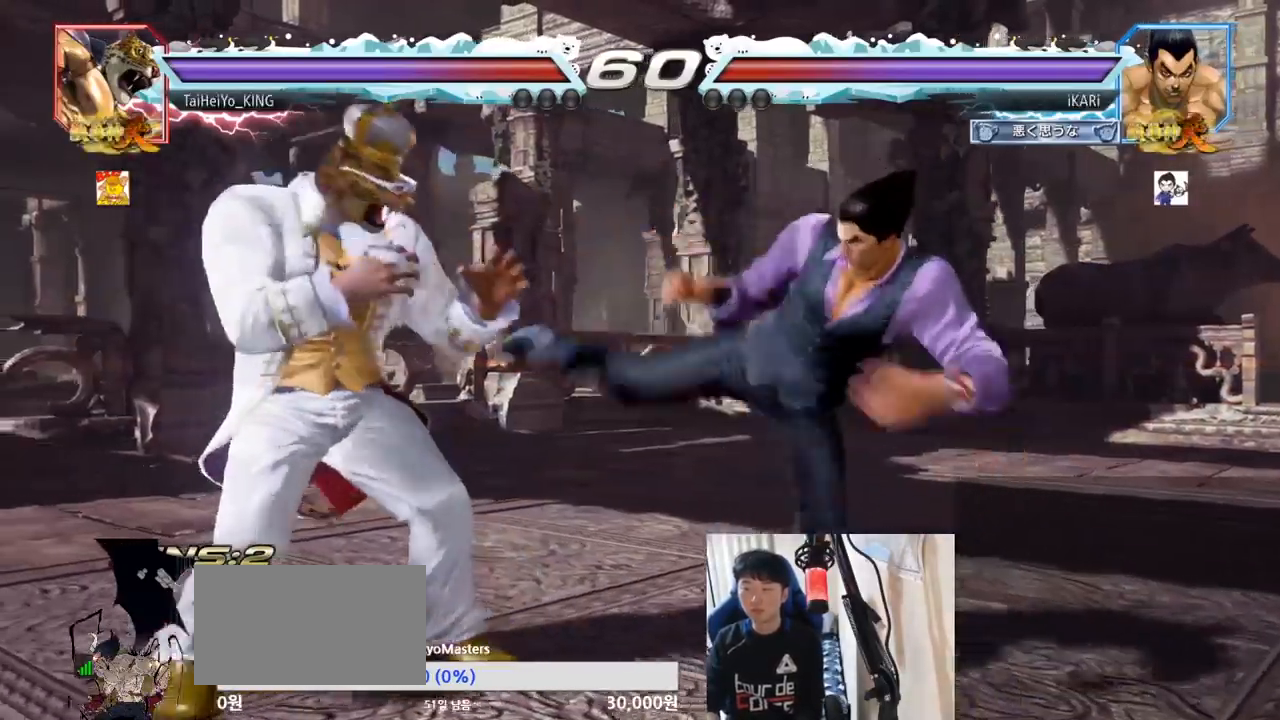
{"buttons": [], "left_stick": "left", "events": [[483, "left_stick", "left"]]}
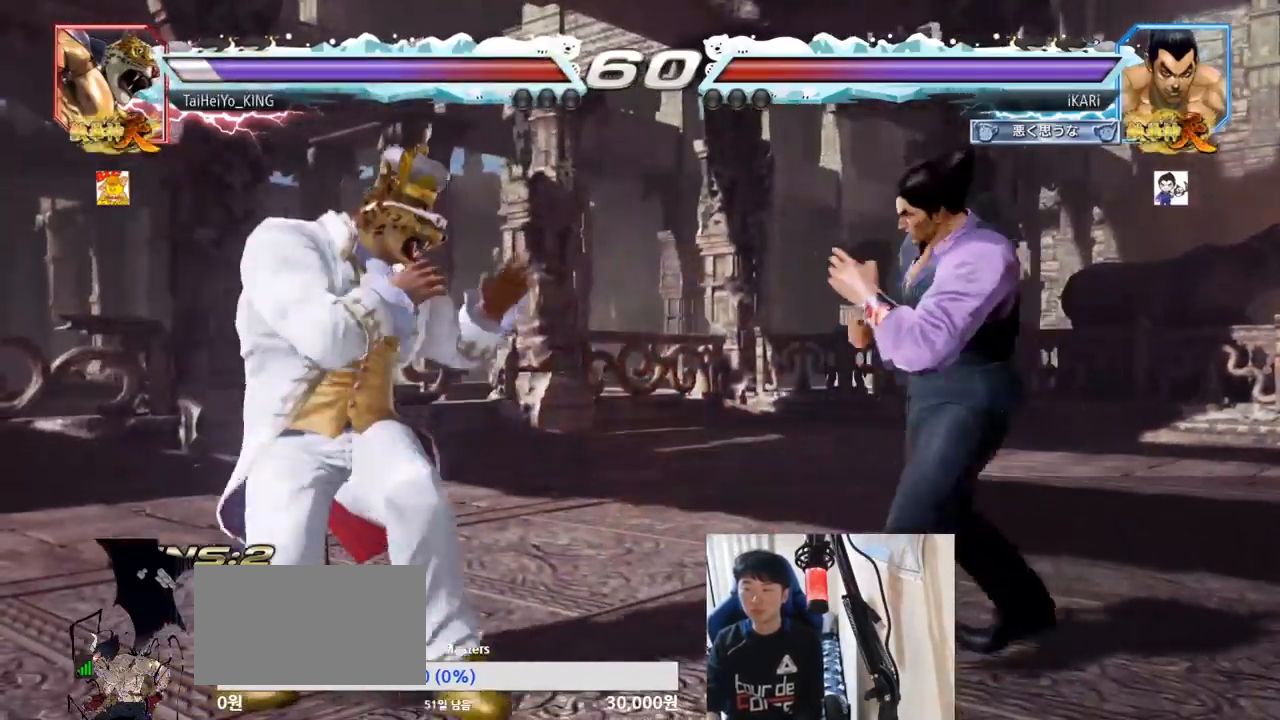
{"buttons": [], "left_stick": "center", "events": [[67, "left_stick", "down"], [83, "TRIANGLE", "down"], [117, "TRIANGLE", "up"], [117, "left_stick", "center"]]}
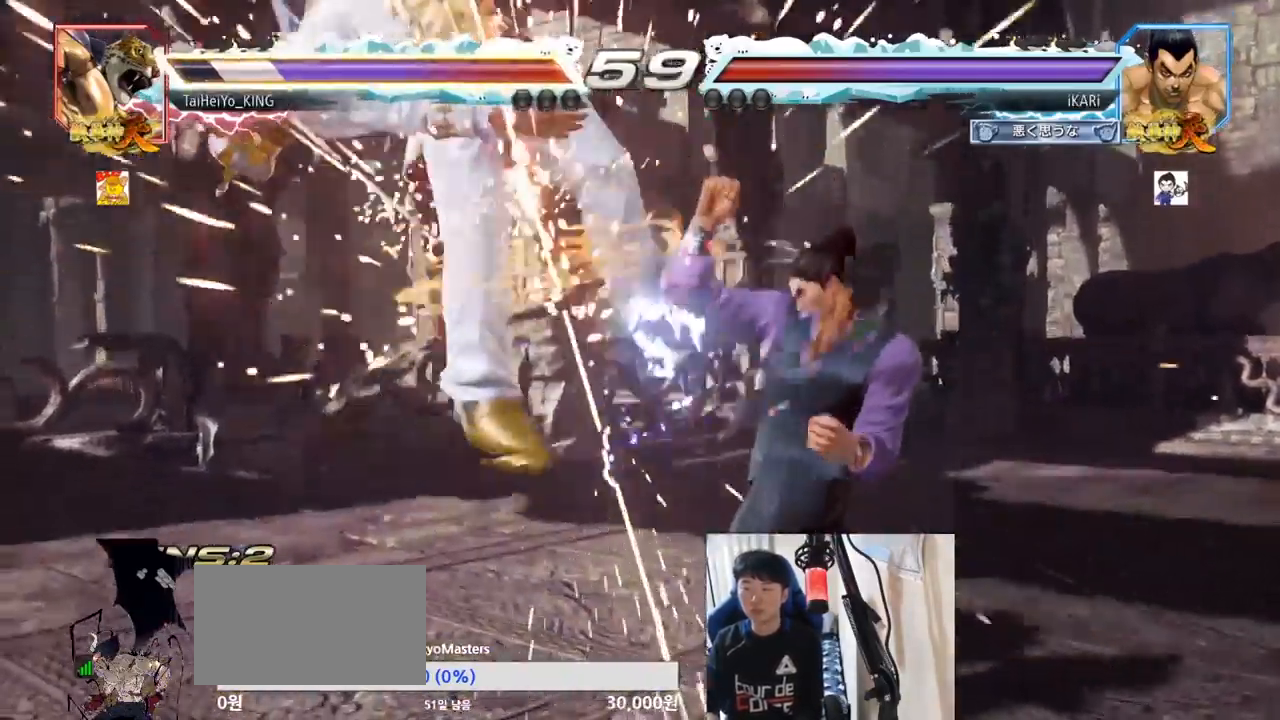
{"buttons": [], "left_stick": "center", "events": [[183, "left_stick", "left"], [233, "left_stick", "center"], [333, "CROSS", "down"], [383, "CROSS", "up"], [433, "SQUARE", "down"], [500, "SQUARE", "up"]]}
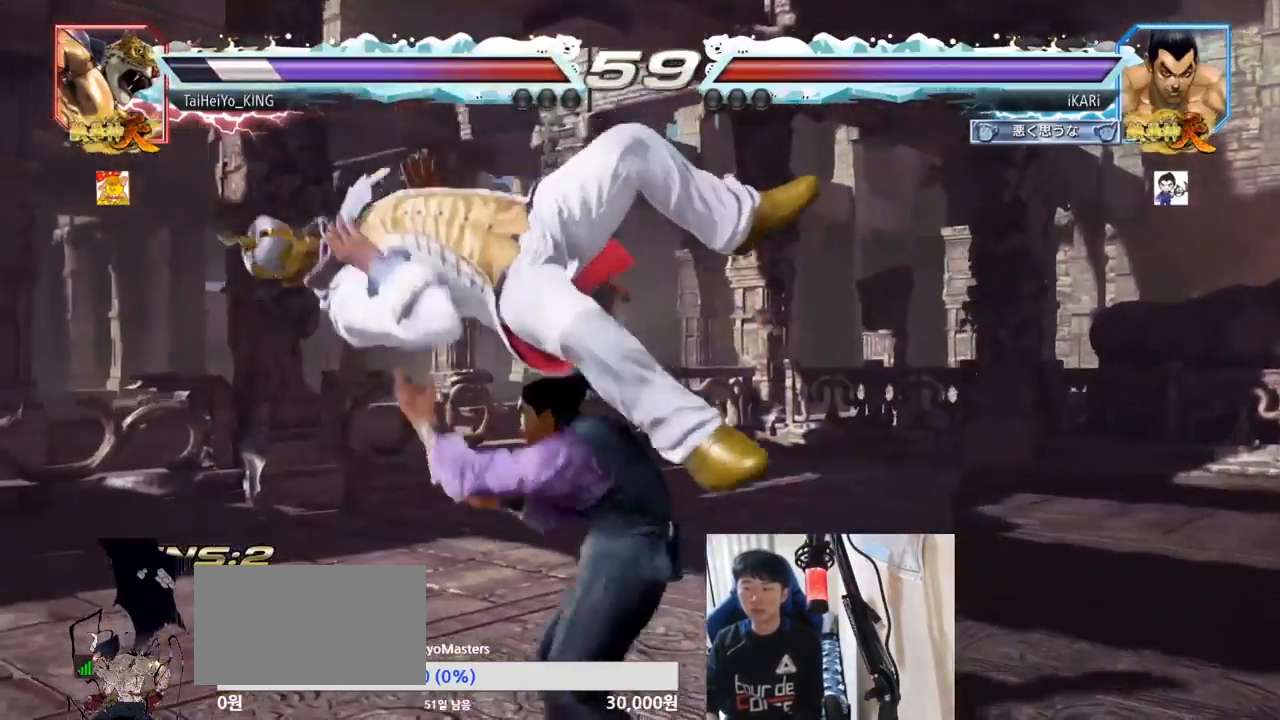
{"buttons": [], "left_stick": "center", "events": [[267, "CIRCLE", "down"], [317, "CIRCLE", "up"], [417, "CIRCLE", "down"], [467, "CIRCLE", "up"]]}
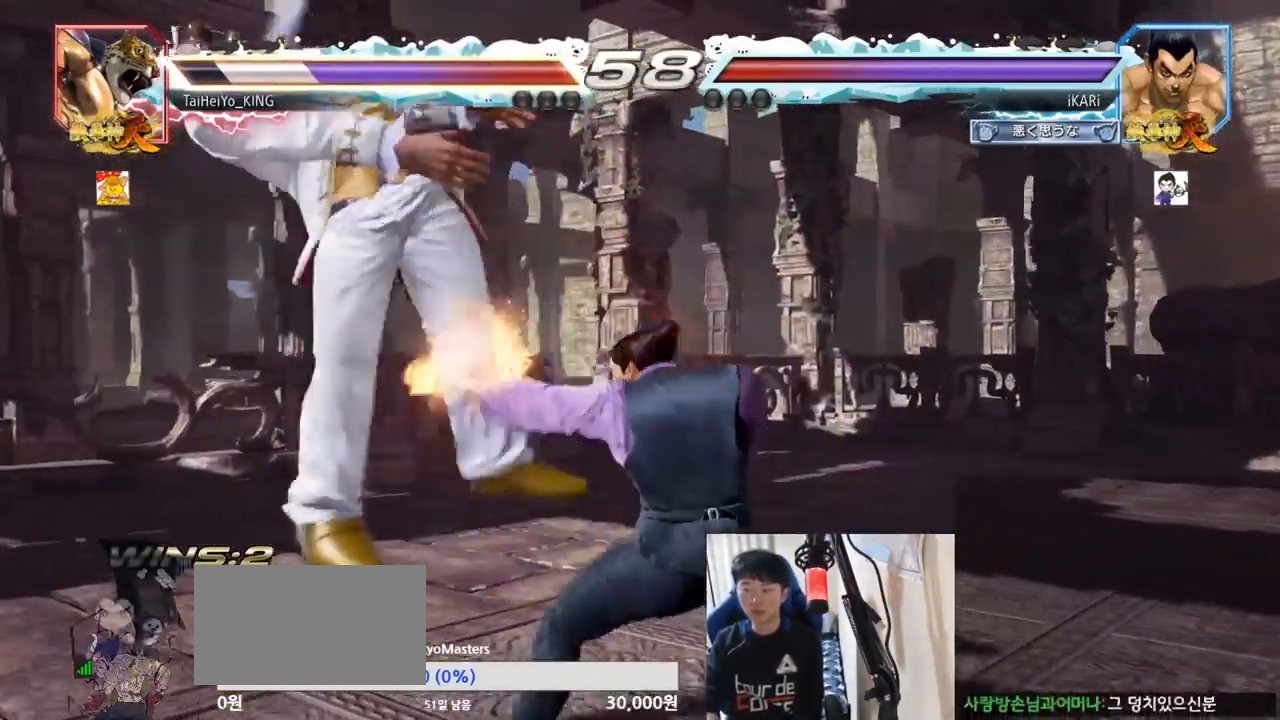
{"buttons": [], "left_stick": "right", "events": [[33, "TRIANGLE", "down"], [83, "TRIANGLE", "up"], [133, "TRIANGLE", "down"], [233, "TRIANGLE", "up"], [283, "left_stick", "left"], [383, "left_stick", "center"], [467, "left_stick", "right"]]}
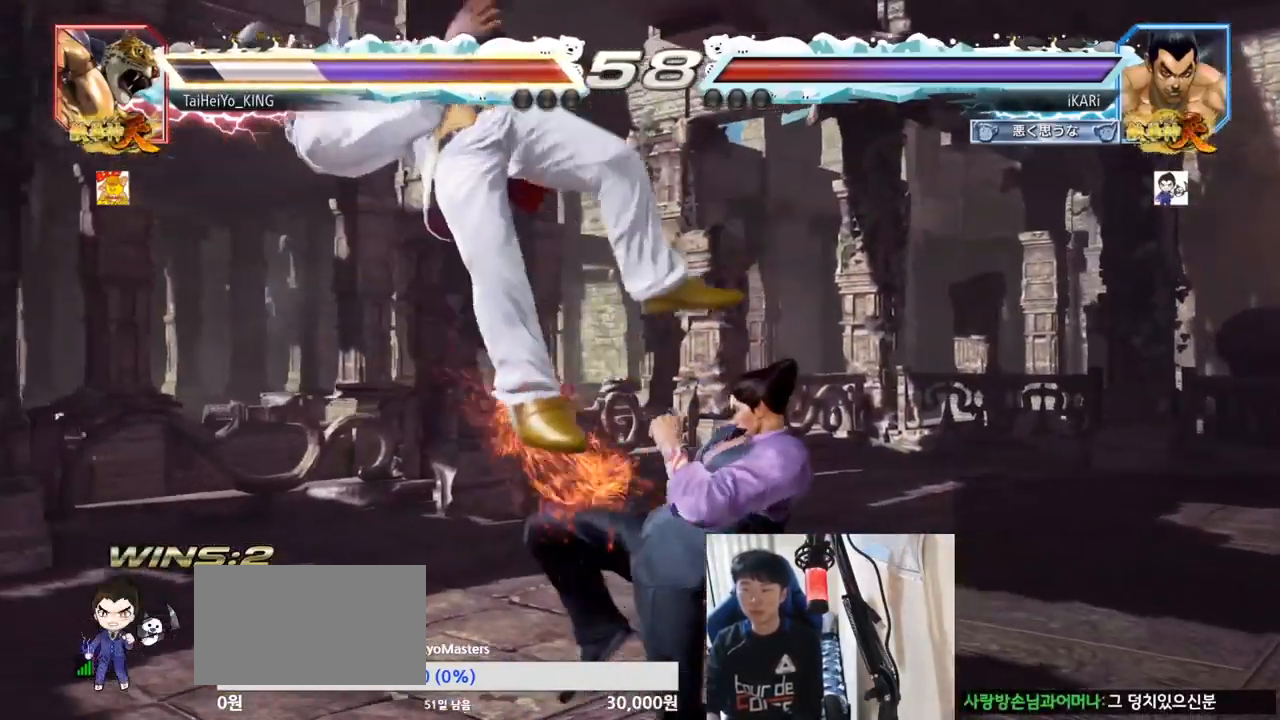
{"buttons": ["TRIANGLE"], "left_stick": "right", "events": [[17, "TRIANGLE", "down"], [67, "TRIANGLE", "up"], [100, "TRIANGLE", "down"], [167, "TRIANGLE", "up"], [184, "TRIANGLE", "down"], [234, "SQUARE", "down"], [267, "TRIANGLE", "up"], [284, "SQUARE", "up"], [334, "SQUARE", "down"], [384, "TRIANGLE", "down"], [417, "SQUARE", "up"], [467, "TRIANGLE", "up"], [501, "TRIANGLE", "down"]]}
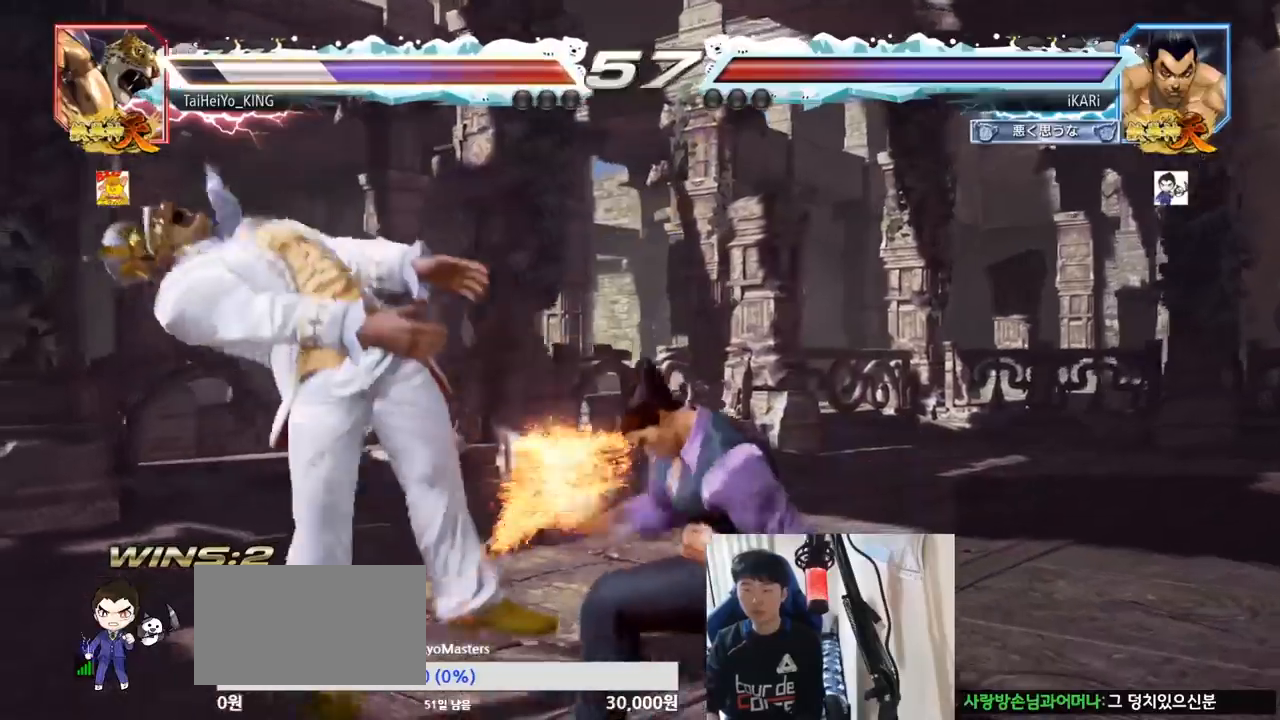
{"buttons": [], "left_stick": "center", "events": [[50, "TRIANGLE", "up"], [100, "TRIANGLE", "down"], [133, "TRIANGLE", "up"], [183, "TRIANGLE", "down"], [233, "TRIANGLE", "up"], [283, "TRIANGLE", "down"], [333, "TRIANGLE", "up"], [350, "TRIANGLE", "down"], [400, "left_stick", "center"], [483, "TRIANGLE", "up"]]}
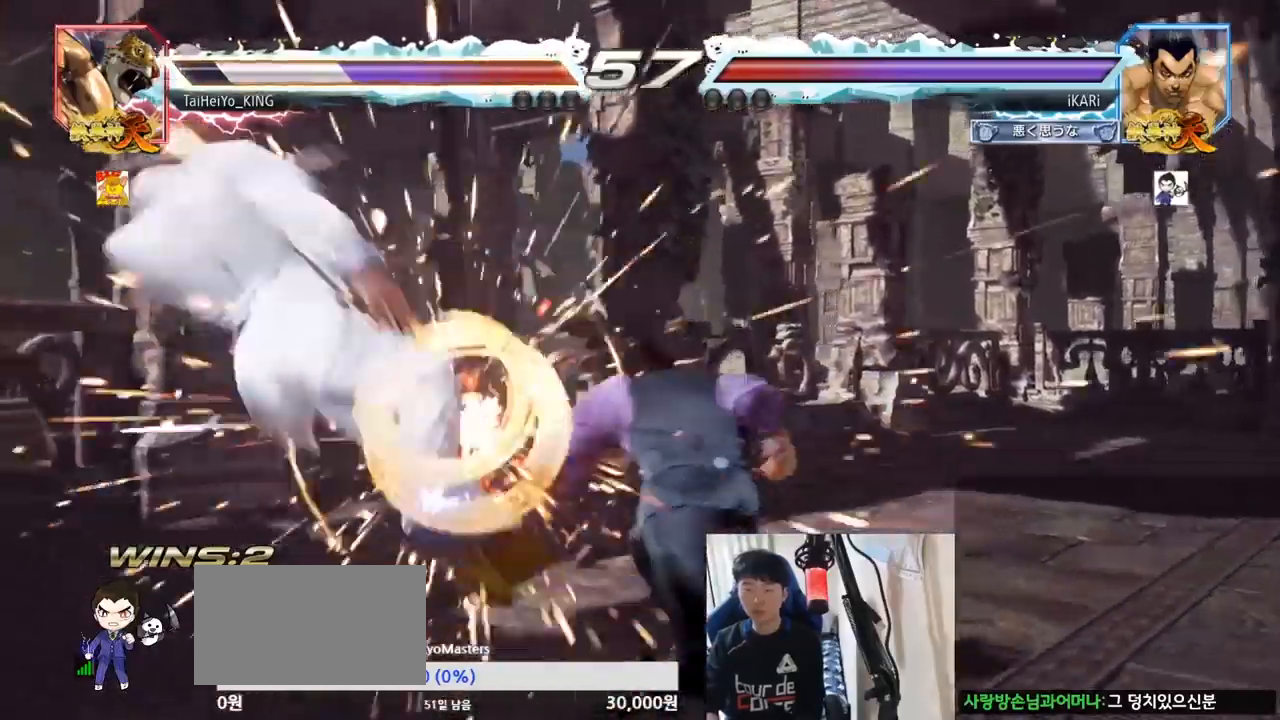
{"buttons": [], "left_stick": "left", "events": [[350, "left_stick", "left"], [434, "left_stick", "down"], [501, "left_stick", "left"]]}
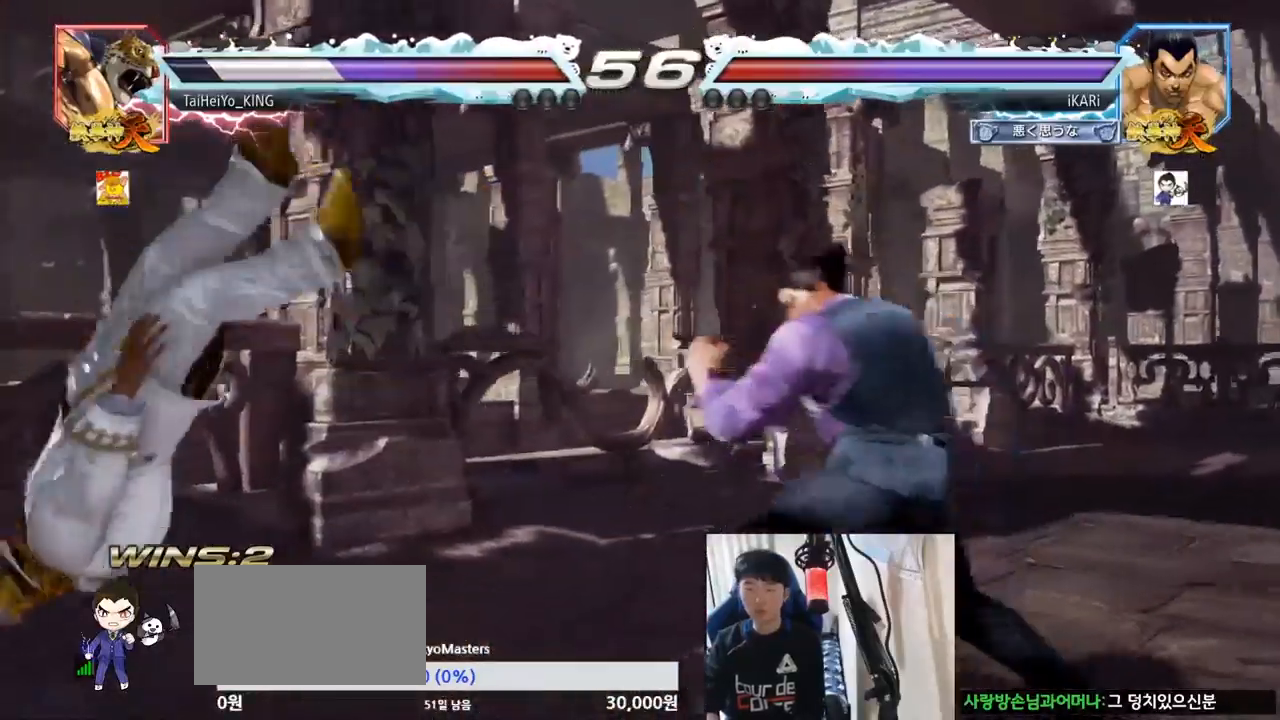
{"buttons": [], "left_stick": "down-left", "events": [[33, "left_stick", "down"], [66, "left_stick", "left"], [250, "left_stick", "down-left"], [267, "SQUARE", "down"], [317, "SQUARE", "up"], [417, "TRIANGLE", "down"], [467, "TRIANGLE", "up"]]}
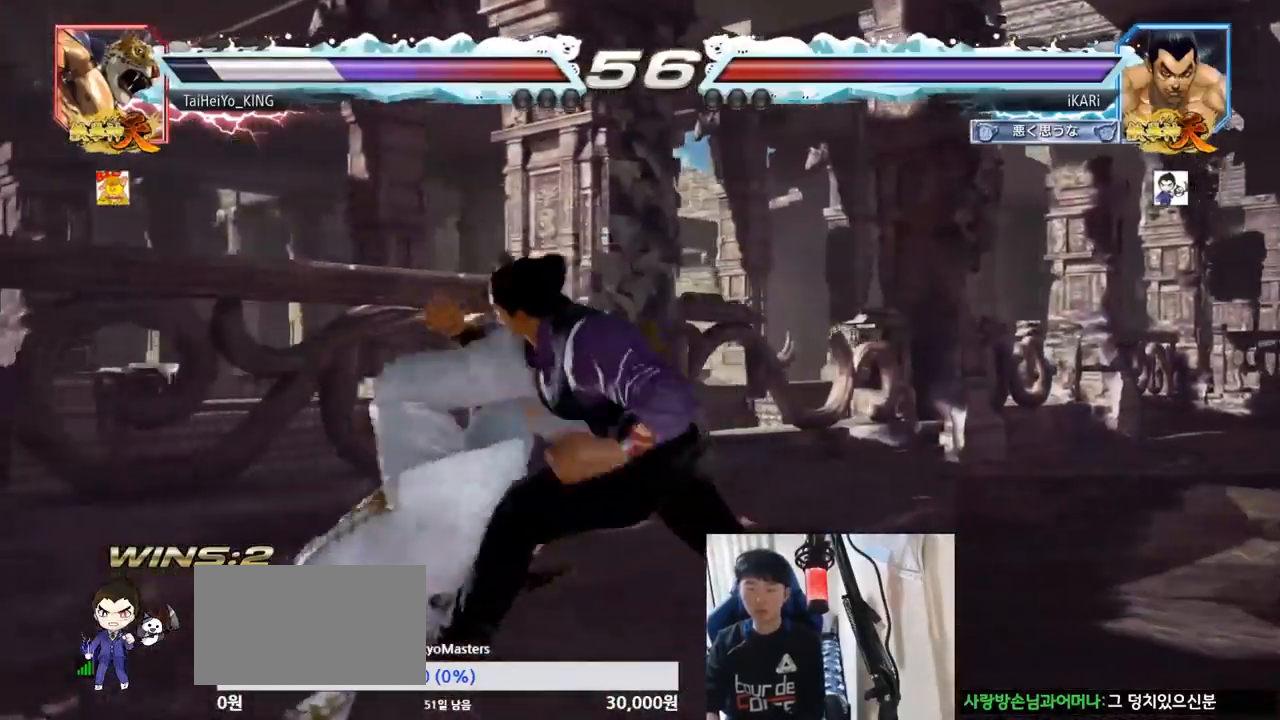
{"buttons": [], "left_stick": "center", "events": [[17, "TRIANGLE", "down"], [67, "TRIANGLE", "up"], [117, "TRIANGLE", "down"], [167, "TRIANGLE", "up"], [217, "TRIANGLE", "down"], [250, "TRIANGLE", "up"], [300, "TRIANGLE", "down"], [350, "left_stick", "center"], [384, "TRIANGLE", "up"]]}